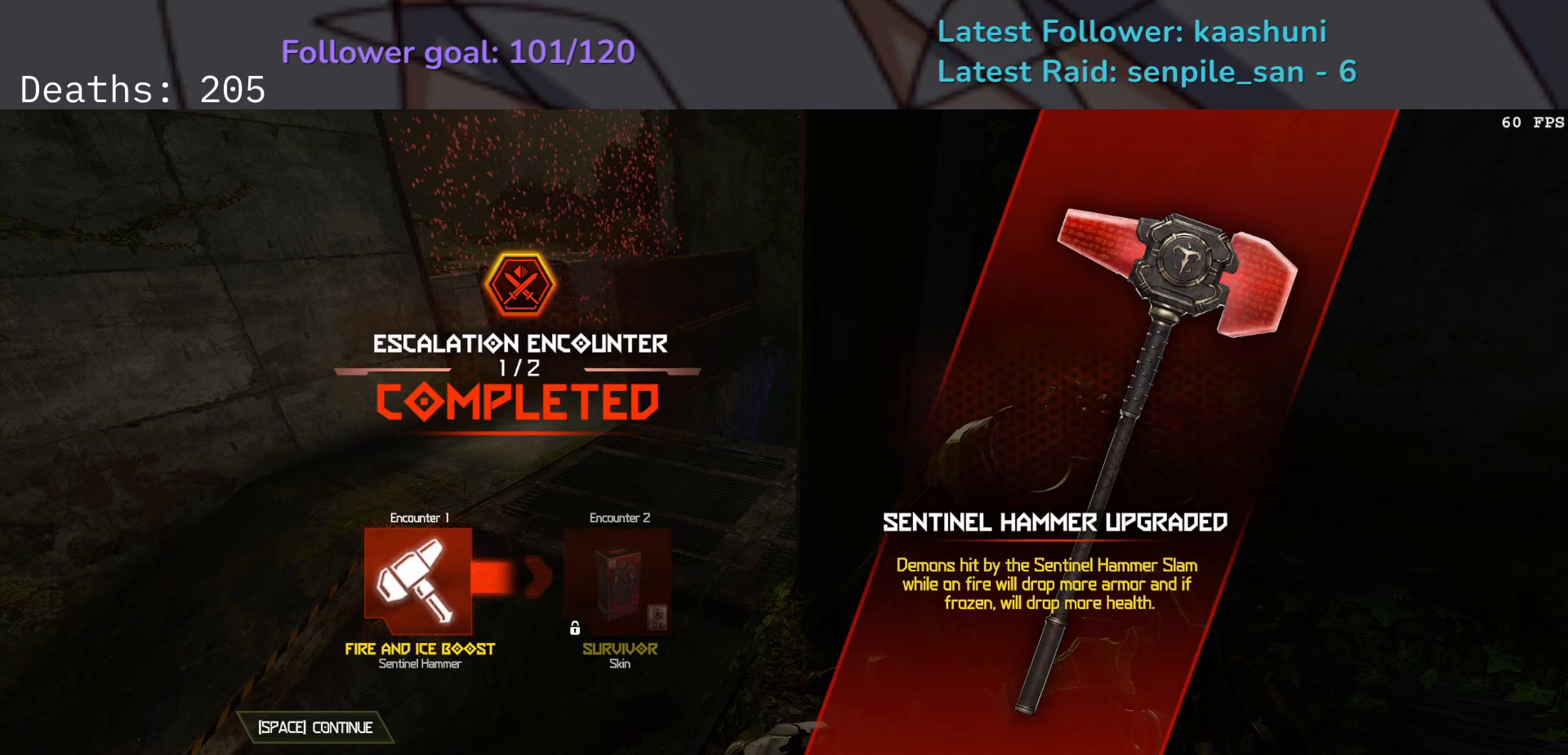
Gameplay with keyboard and mouse; each line is a JSON object with the keys and mouse buttons held at the frame after it. "events" lists presses ("down") and releases ("up") of "1", "2", "3", "4", "5", "a", "ctrl", "d", "e", "f", "g", "q", "r", "s", "shift", "space", "t", "tab", "v", "w", "z", "mouse_left", "mouse_wheel", "mouse_right", "mouse_mb4" and "mouse_mb5" between this image and that frame as [ms after this image, input, new state], when the widget could be followed in between. "mouse_left", "mouse_wheel", "mouse_right", "mouse_mb4", "mouse_mb5" = the "left", "wheel", "right", "mb4", "mb5" buttons of the "mouse" list. No other keys are recorded. "wheel" means that the mouse wheel is clicked or scrolled. Mouse movement is not recorded.
{"keys": [], "mouse": [], "events": [[417, "space", "down"], [467, "space", "up"]]}
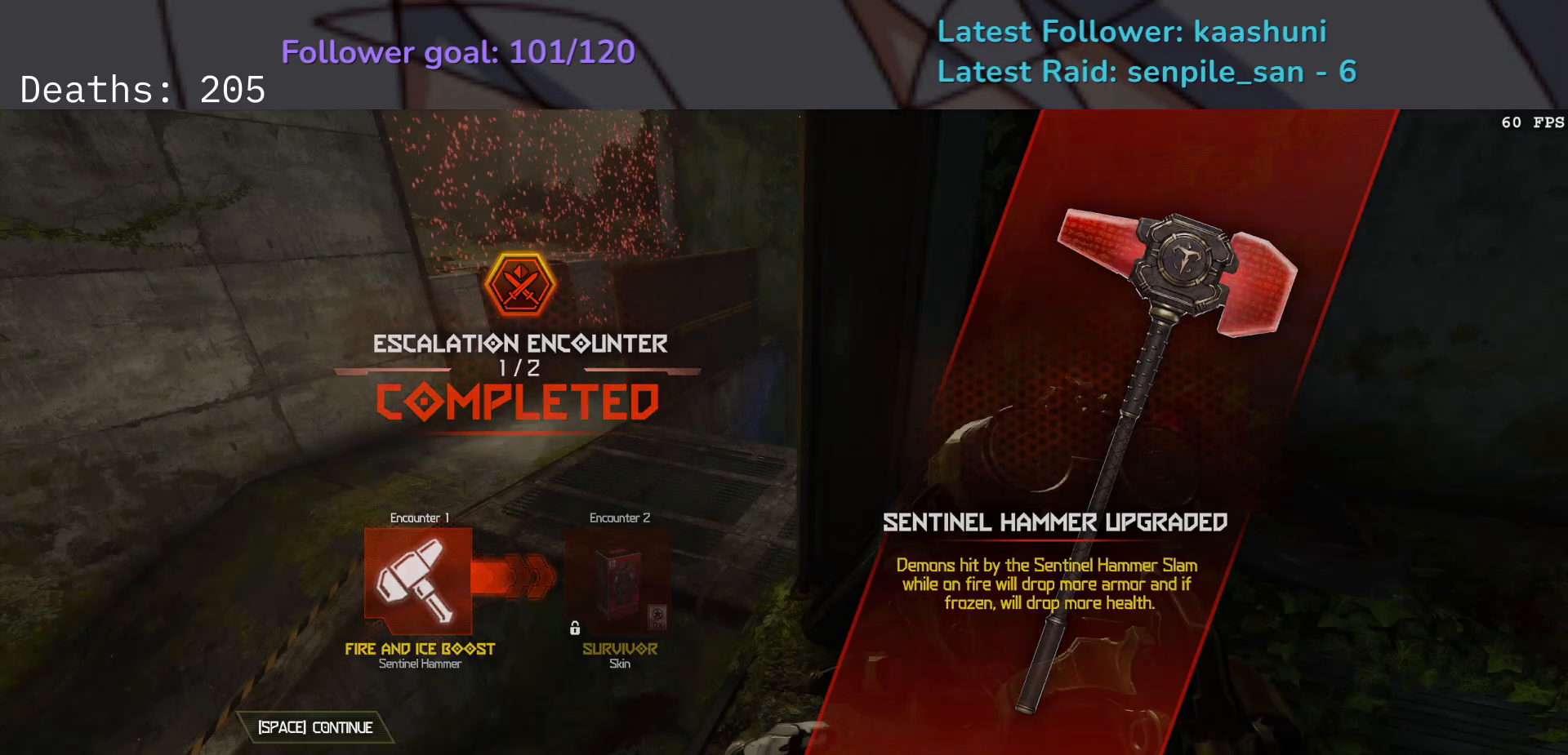
{"keys": [], "mouse": [], "events": []}
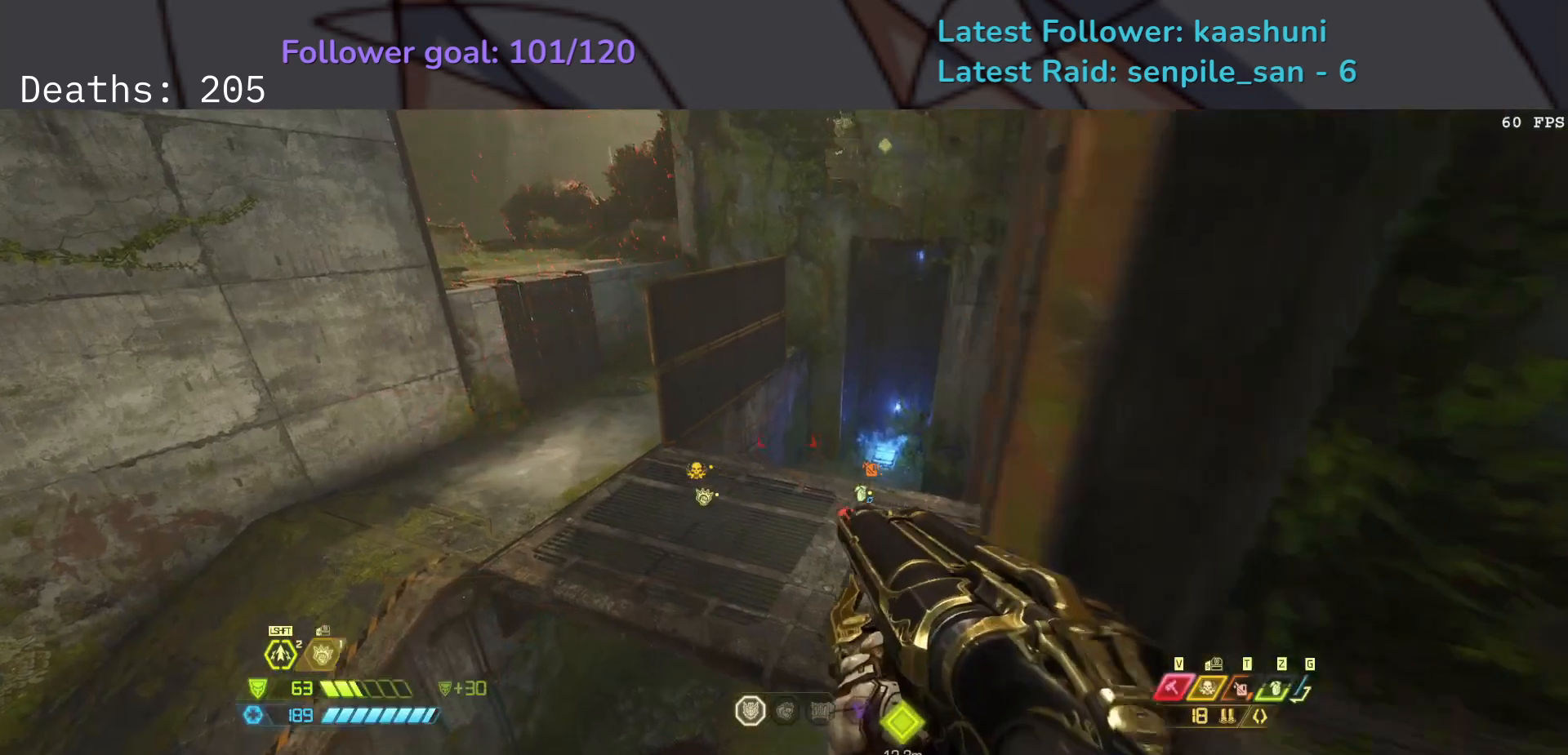
{"keys": [], "mouse": [], "events": []}
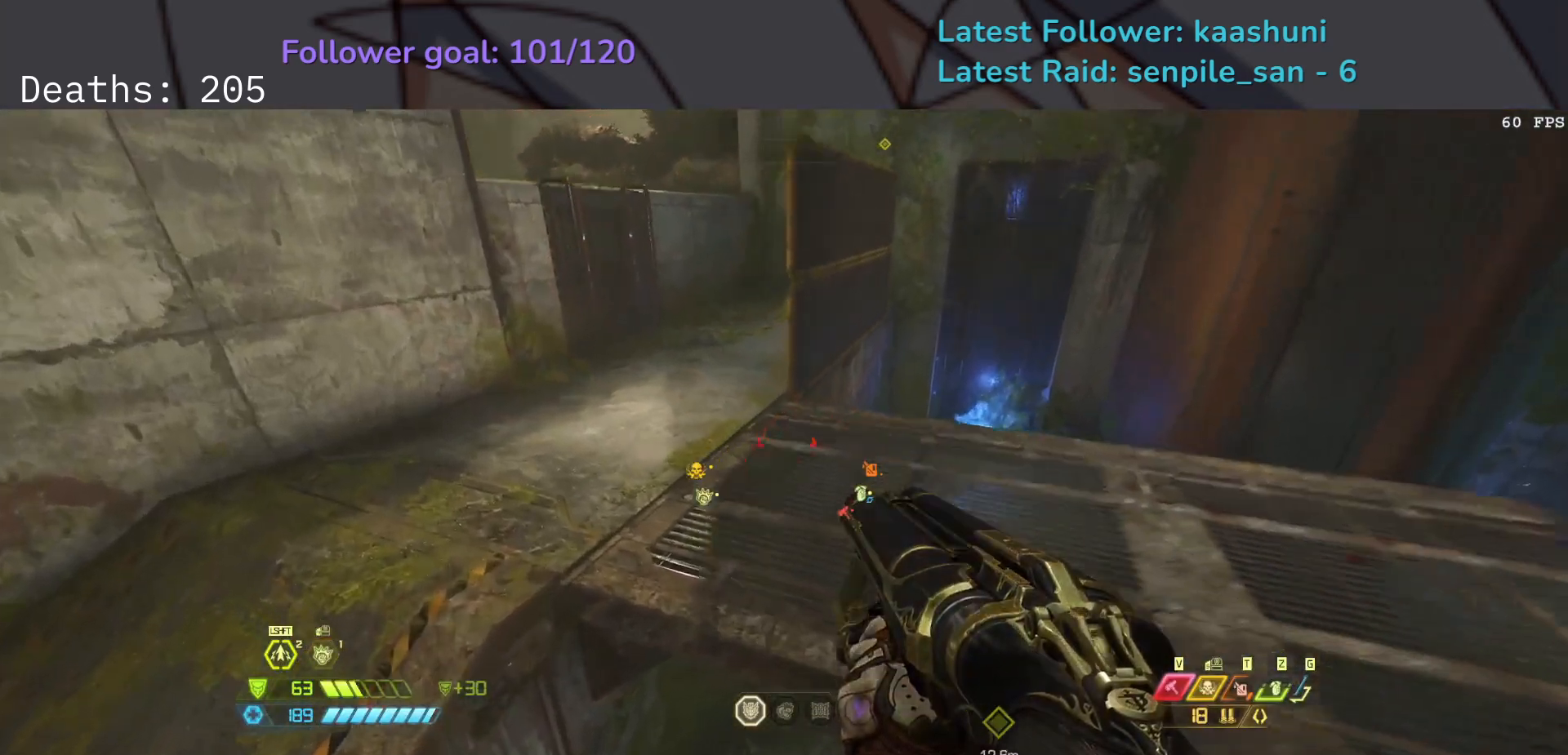
{"keys": [], "mouse": [], "events": []}
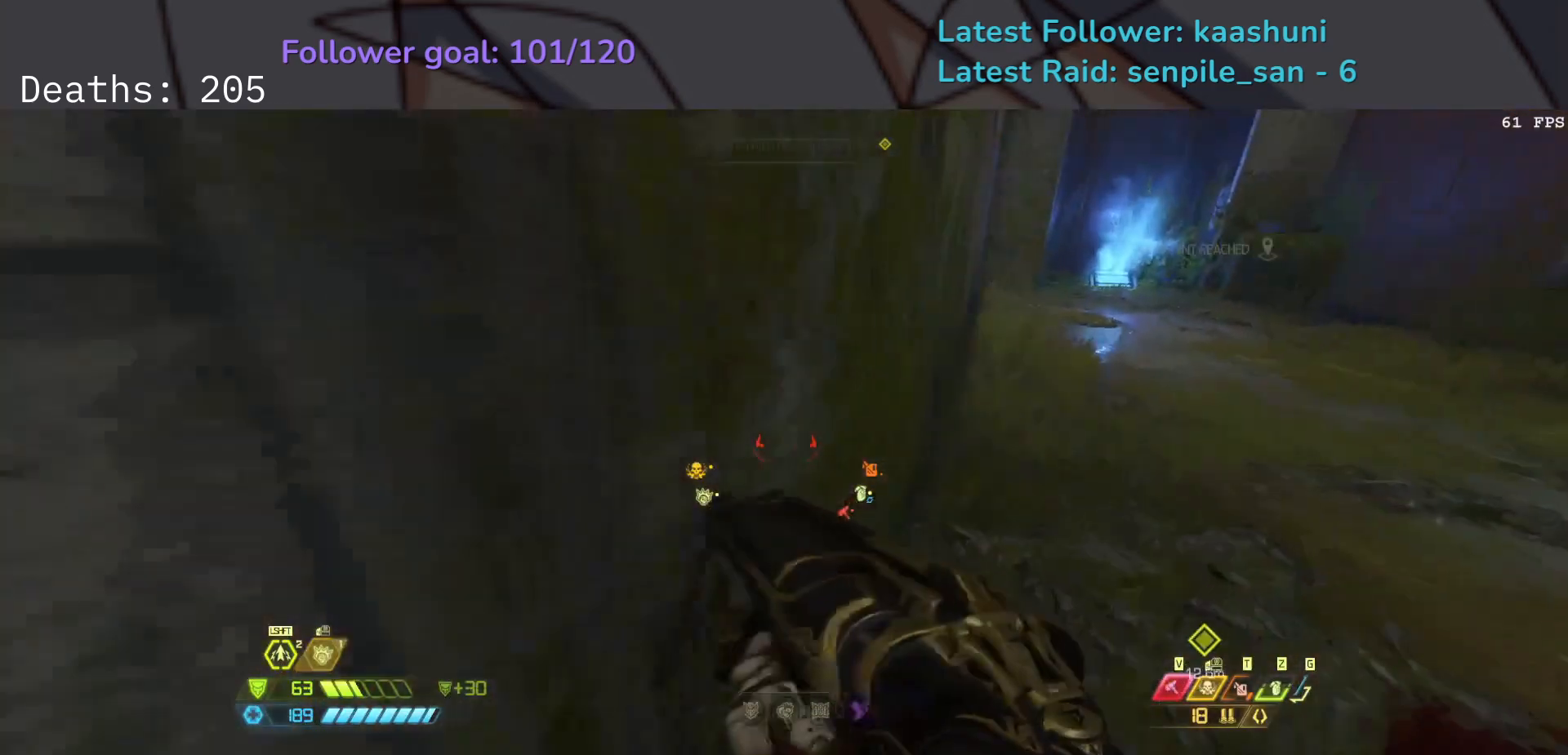
{"keys": [], "mouse": [], "events": []}
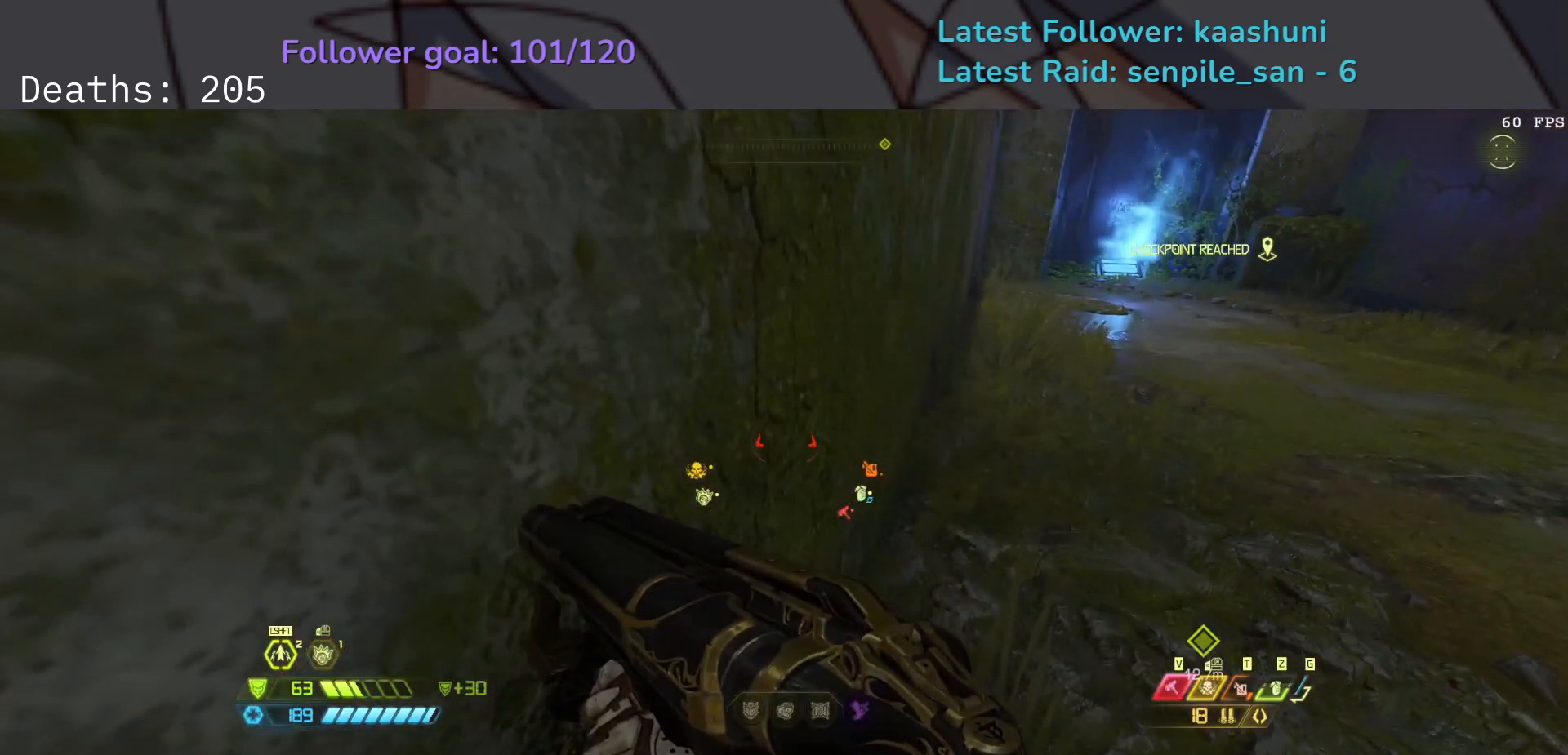
{"keys": [], "mouse": [], "events": []}
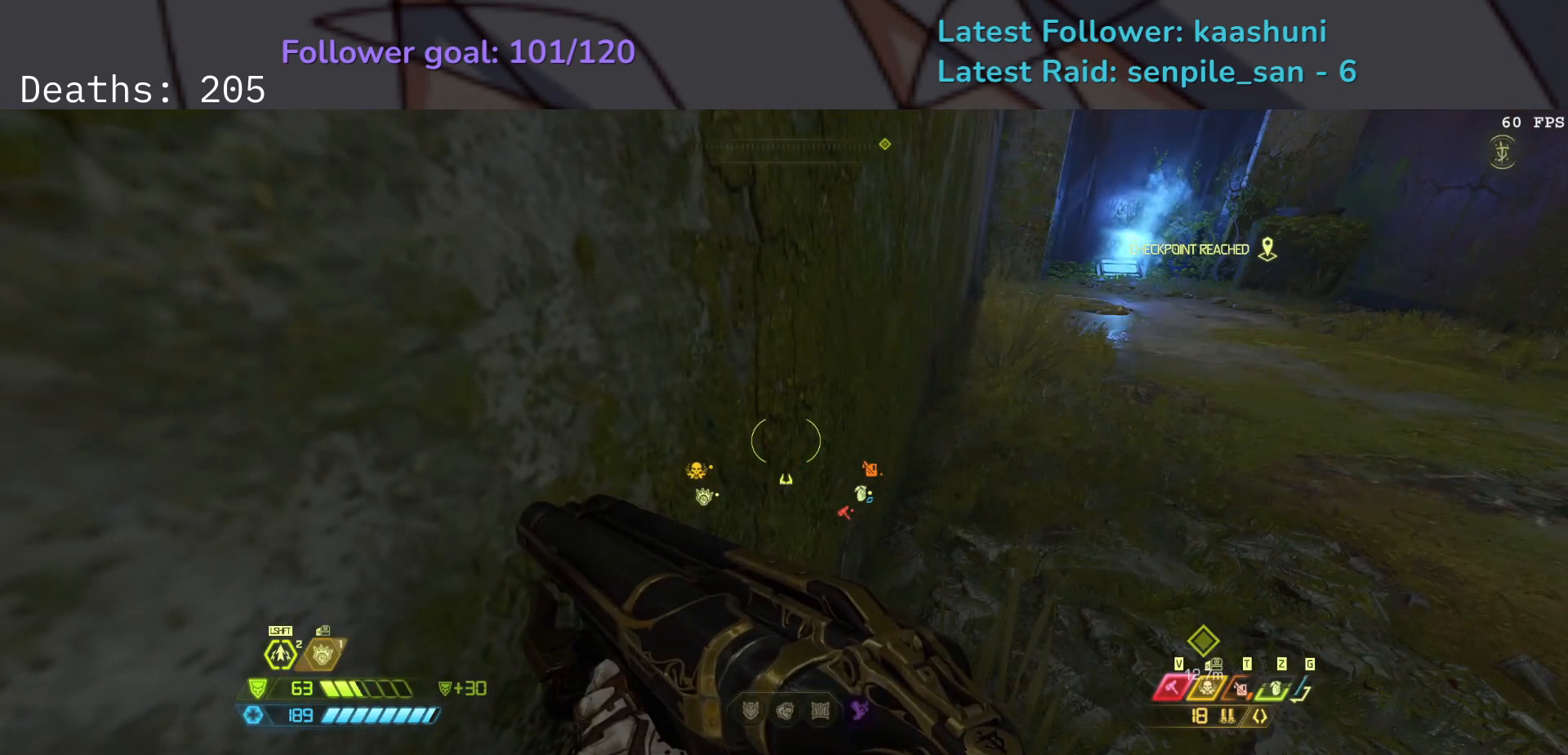
{"keys": [], "mouse": [], "events": []}
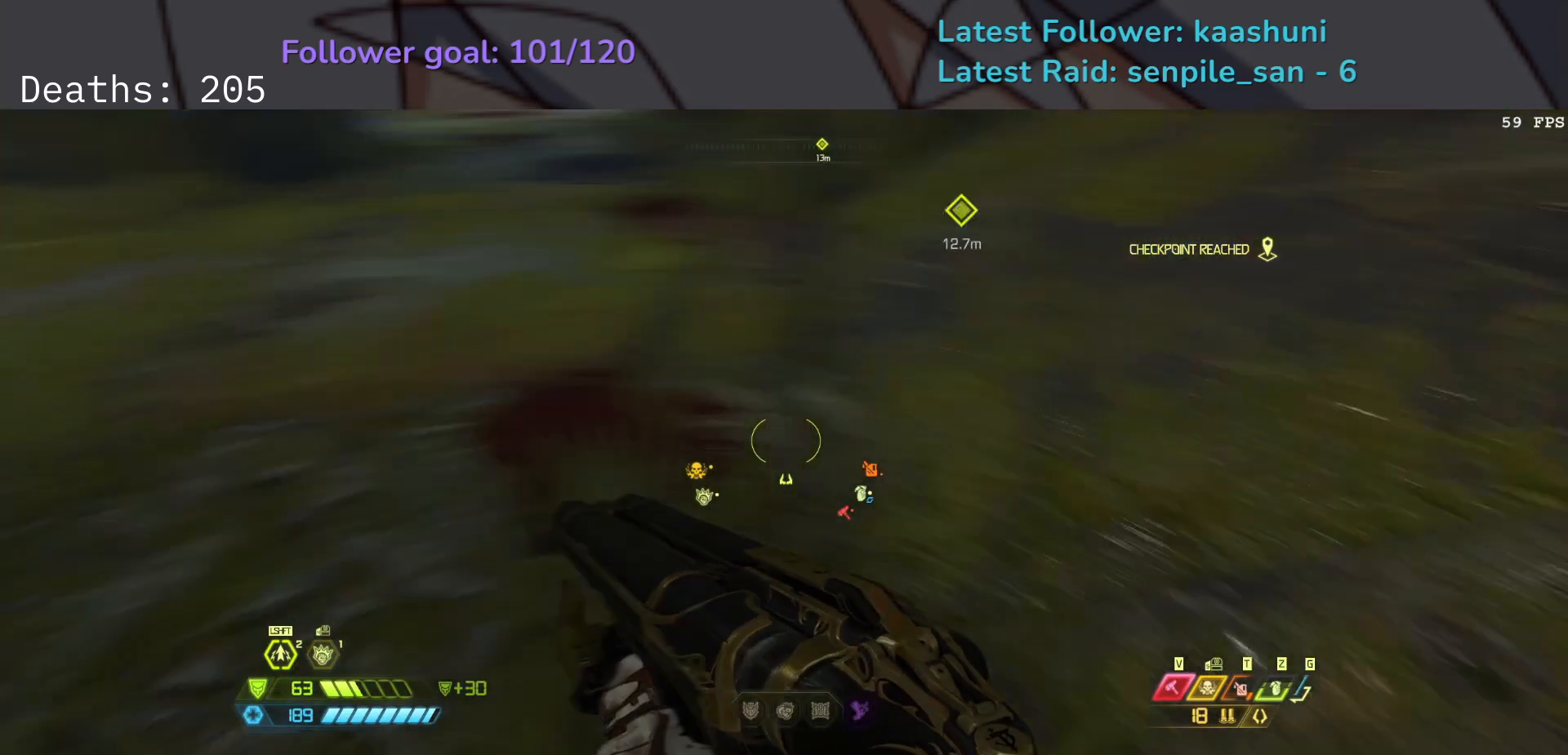
{"keys": [], "mouse": [], "events": []}
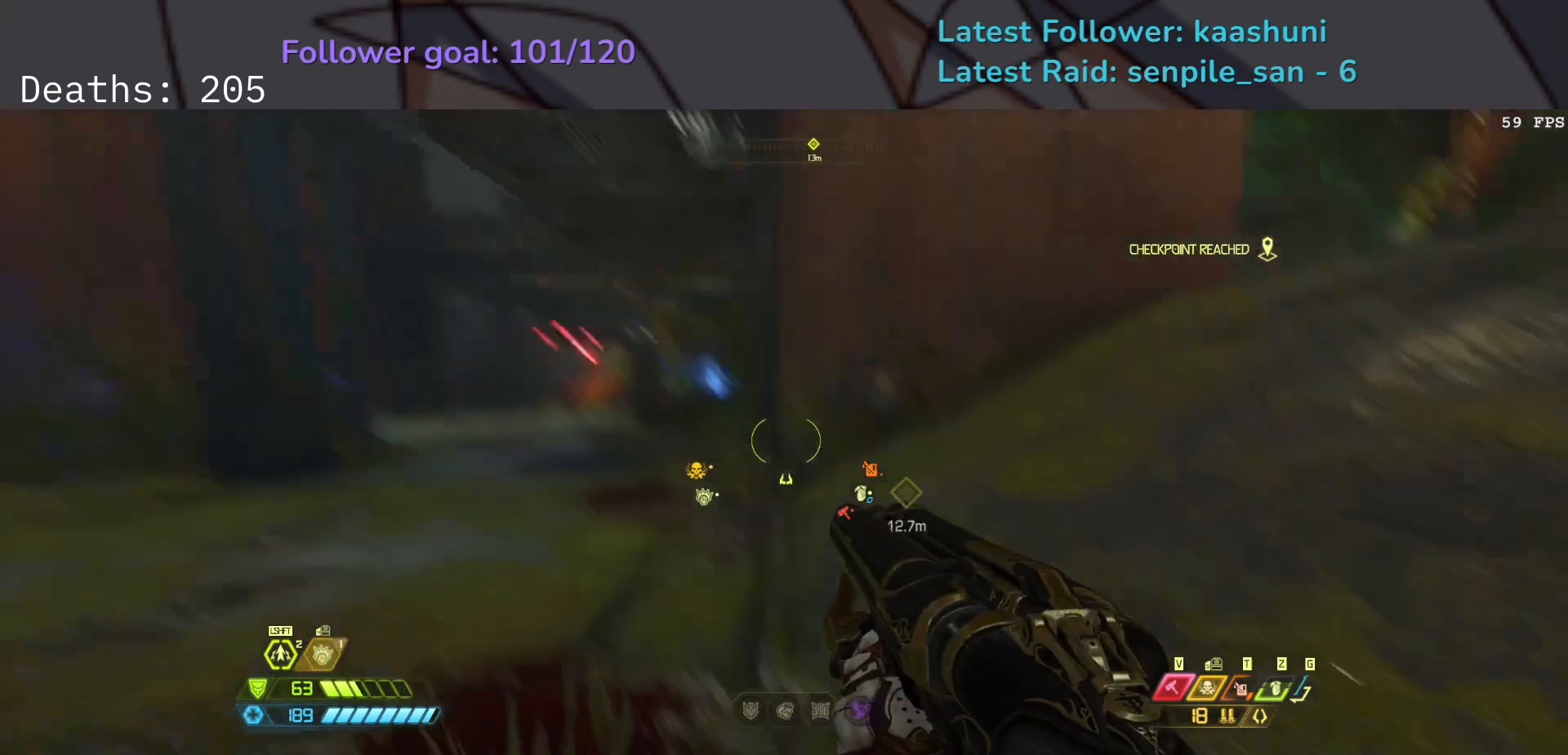
{"keys": ["f"], "mouse": [], "events": [[283, "f", "down"]]}
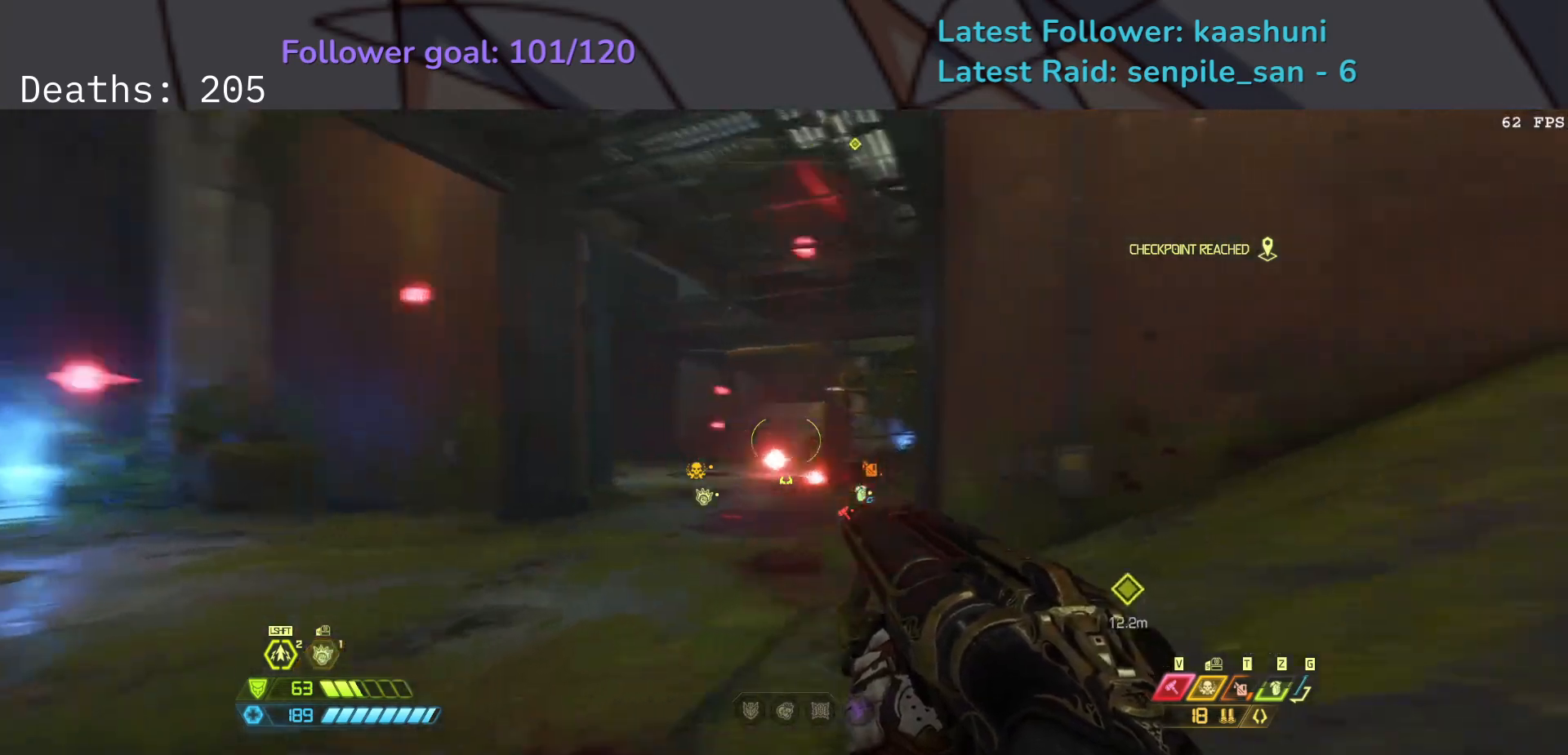
{"keys": [], "mouse": [], "events": [[383, "f", "up"]]}
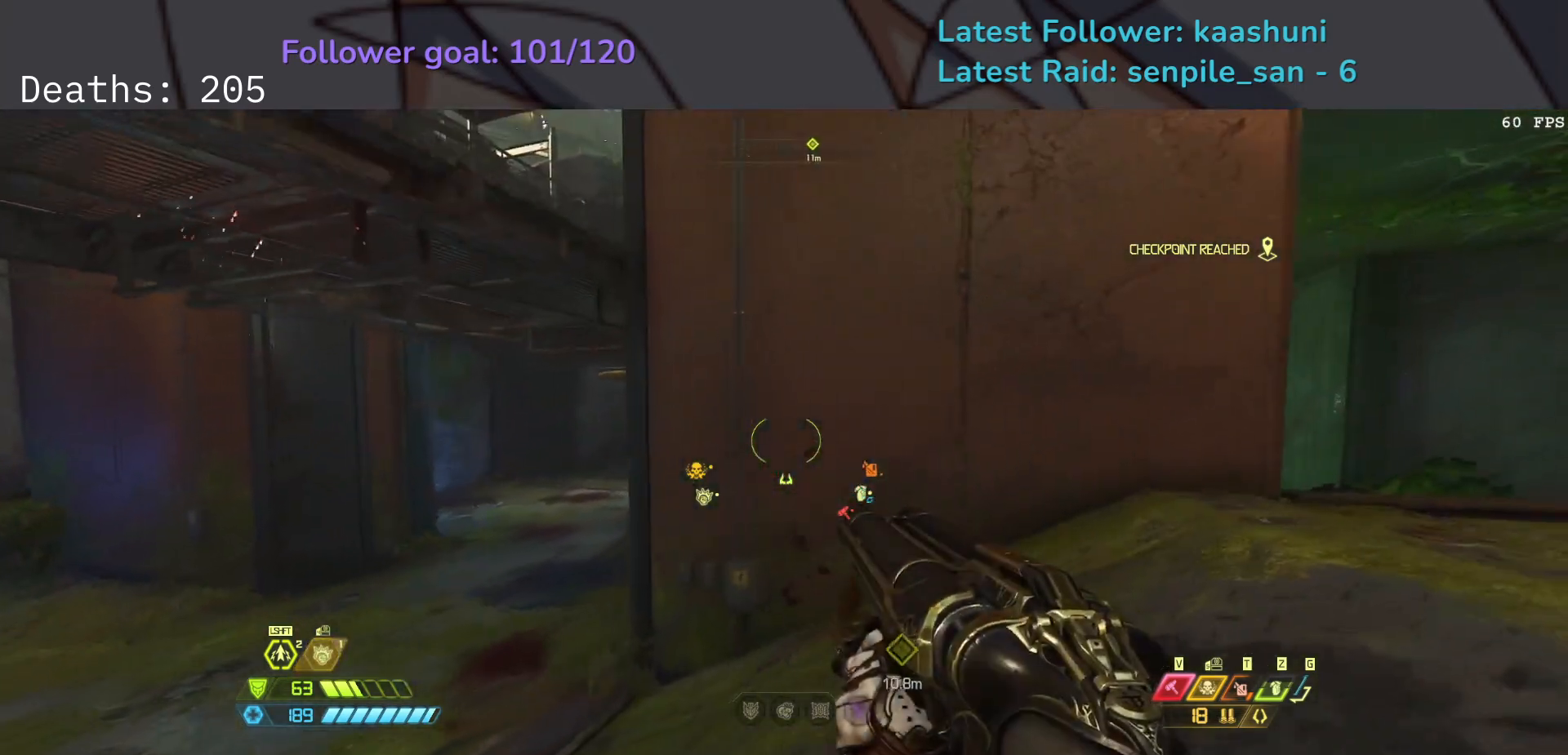
{"keys": ["e", "s"], "mouse": [], "events": [[50, "s", "down"], [267, "e", "down"]]}
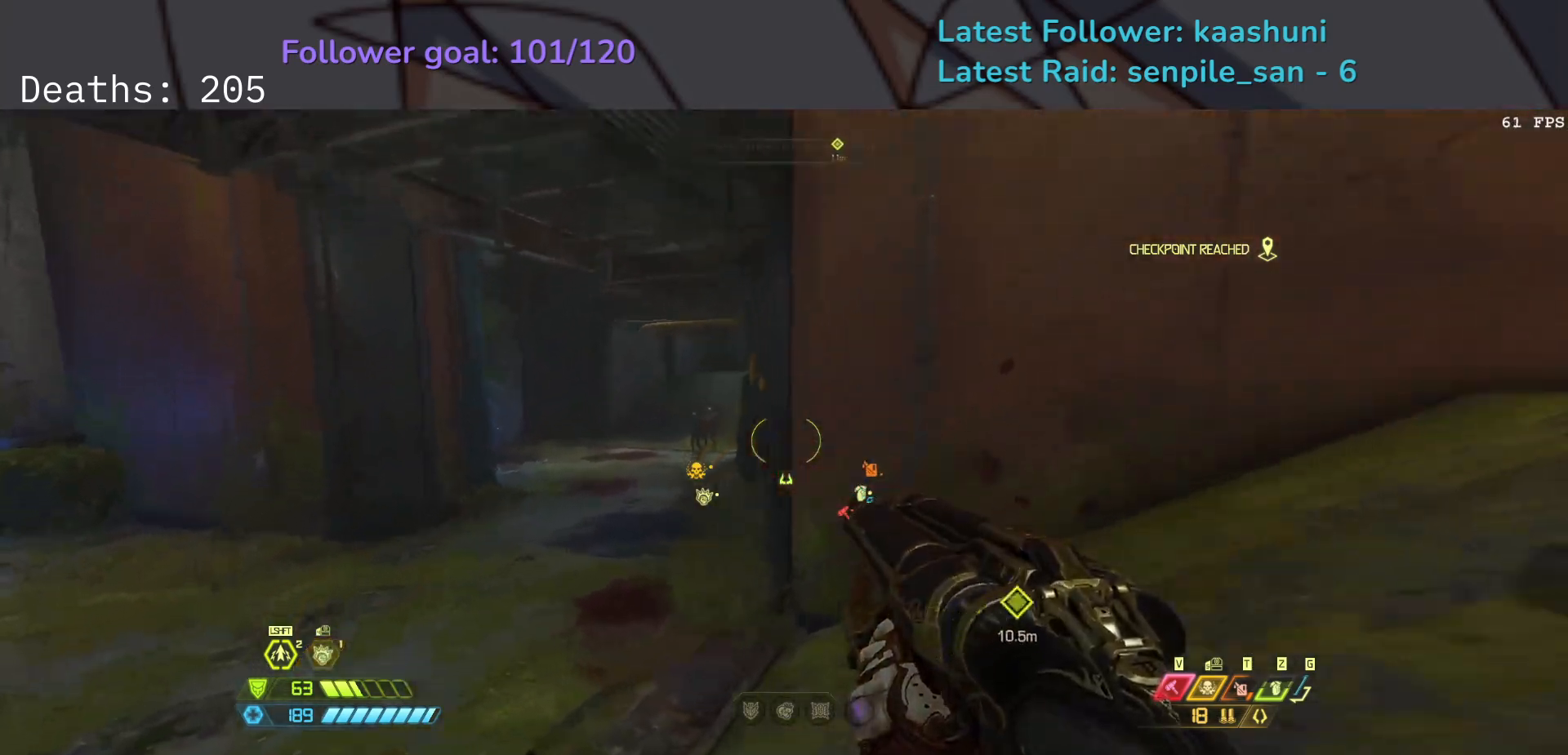
{"keys": ["e", "shift"], "mouse": [], "events": [[33, "e", "up"], [200, "e", "down"], [350, "s", "up"], [483, "shift", "down"]]}
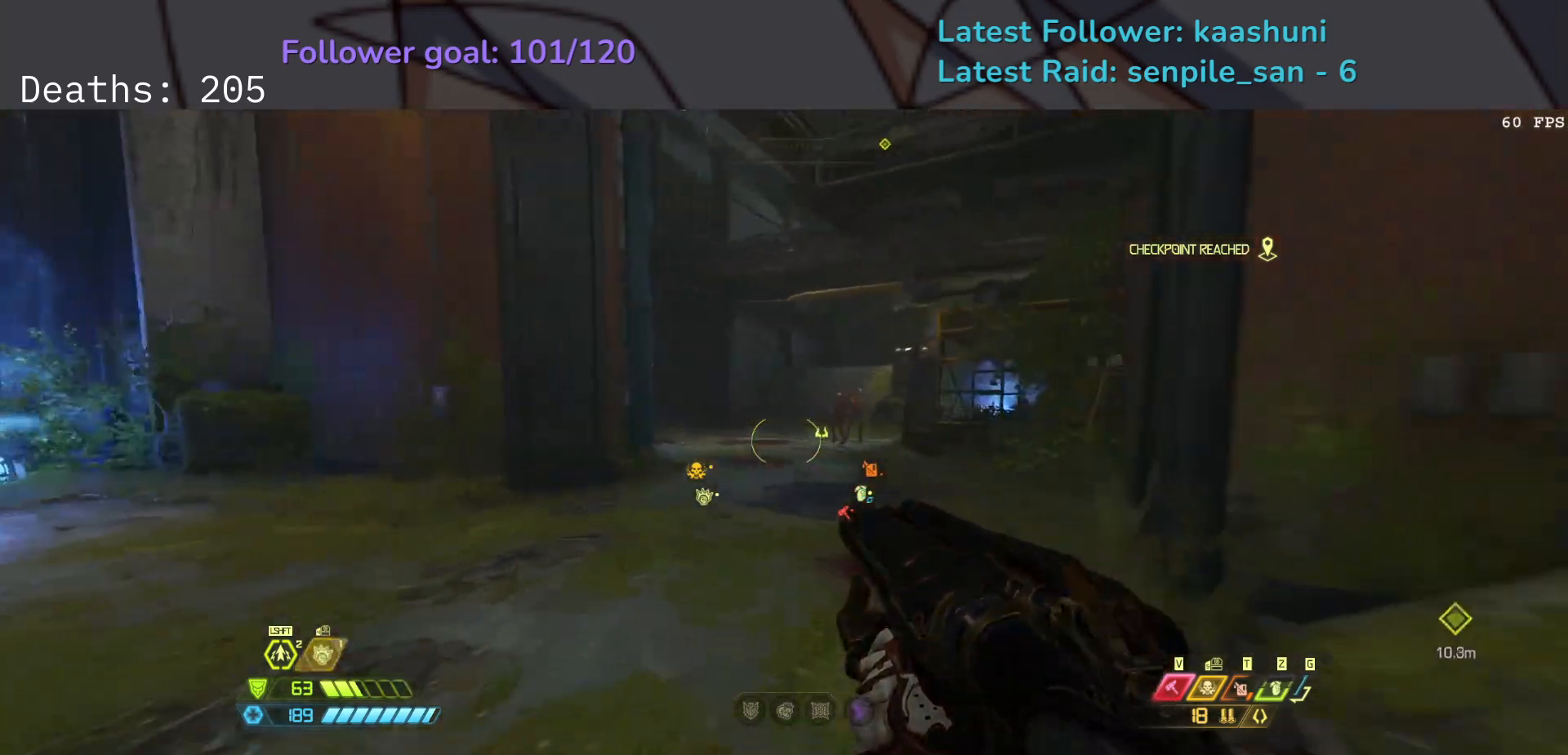
{"keys": ["e", "s"], "mouse": ["wheel"], "events": [[150, "shift", "up"], [383, "mouse_wheel", "down"], [383, "s", "down"]]}
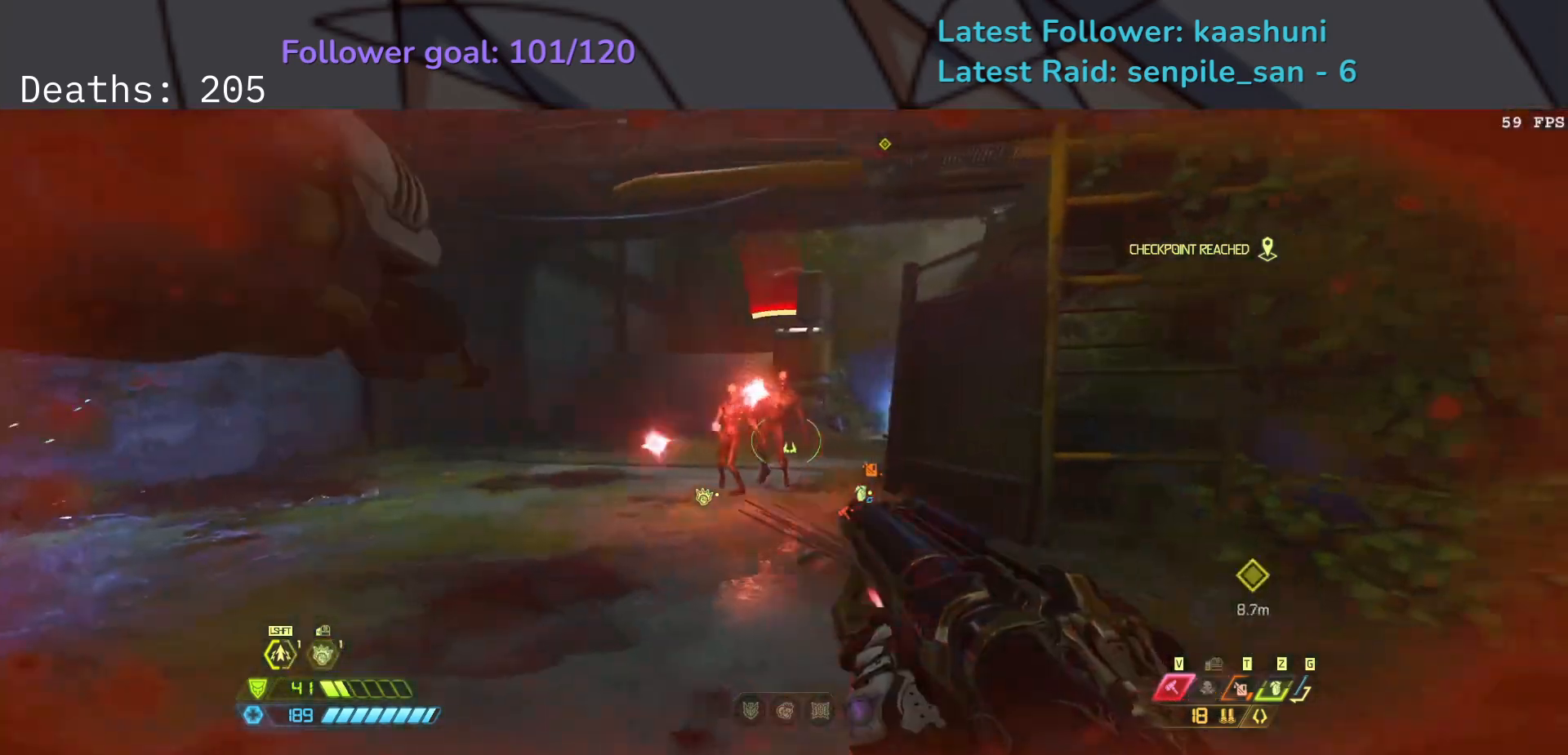
{"keys": ["s"], "mouse": [], "events": [[50, "mouse_wheel", "up"], [100, "space", "down"], [267, "space", "up"], [467, "e", "up"]]}
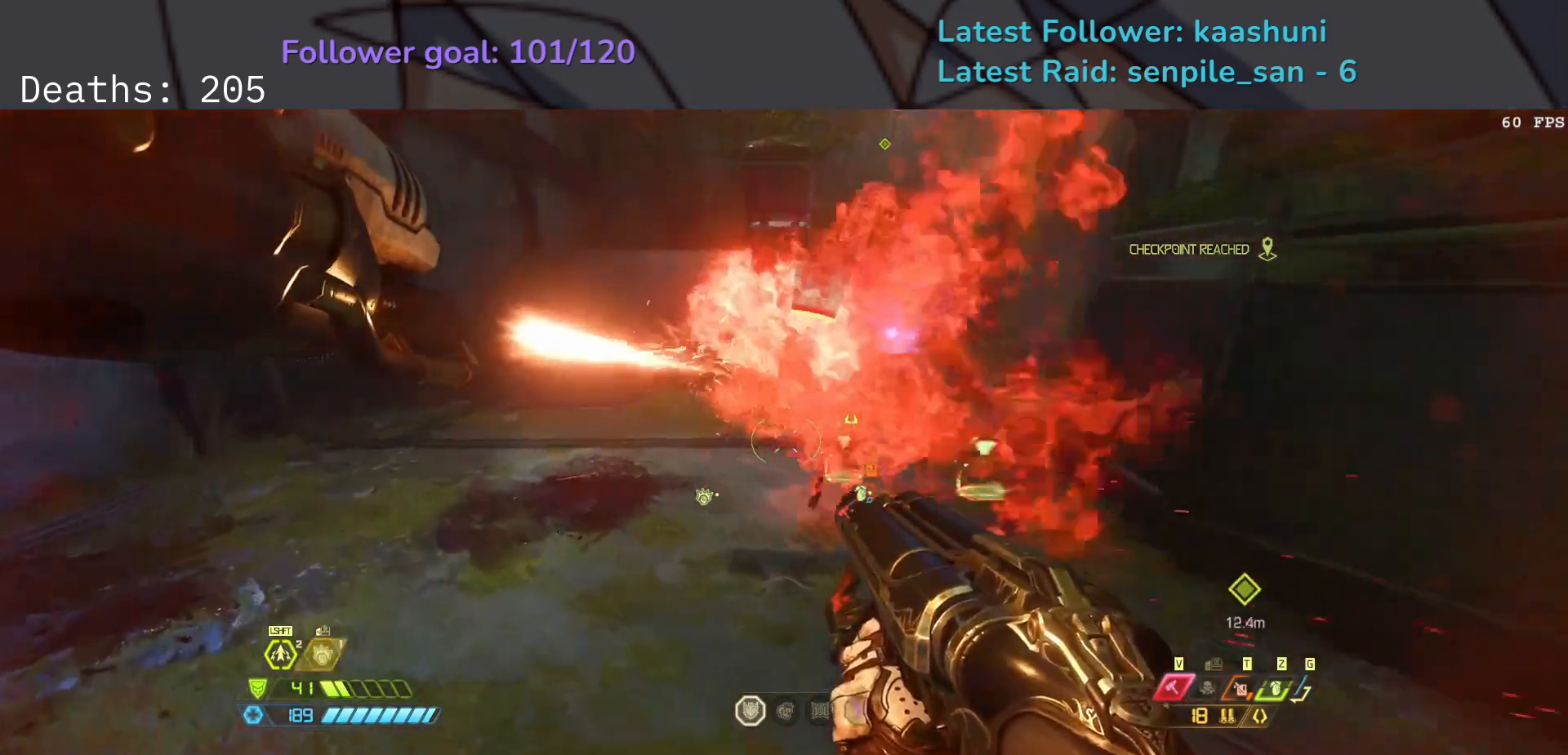
{"keys": ["s"], "mouse": [], "events": [[33, "a", "down"], [133, "a", "up"]]}
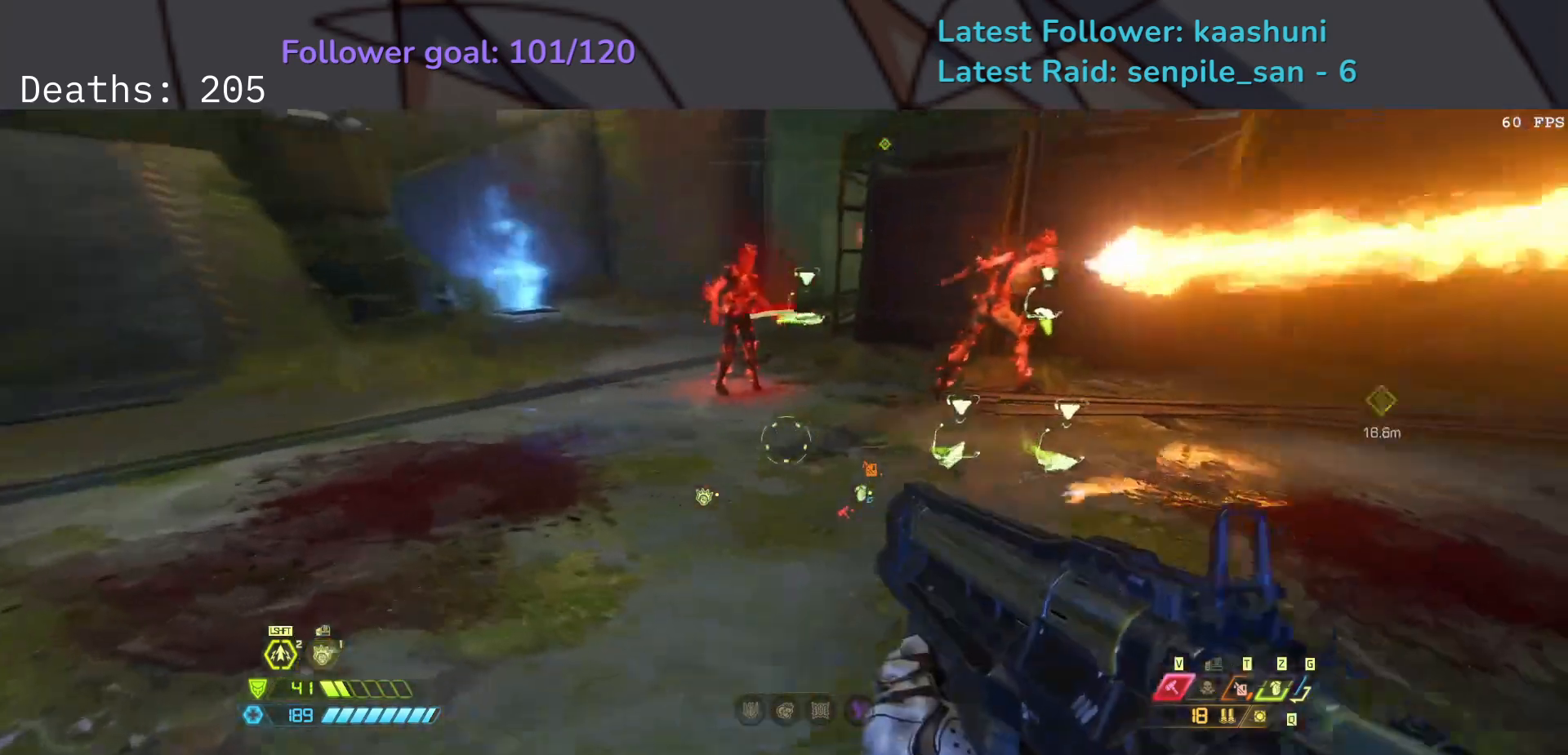
{"keys": ["s"], "mouse": [], "events": [[317, "mouse_left", "down"], [450, "mouse_left", "up"]]}
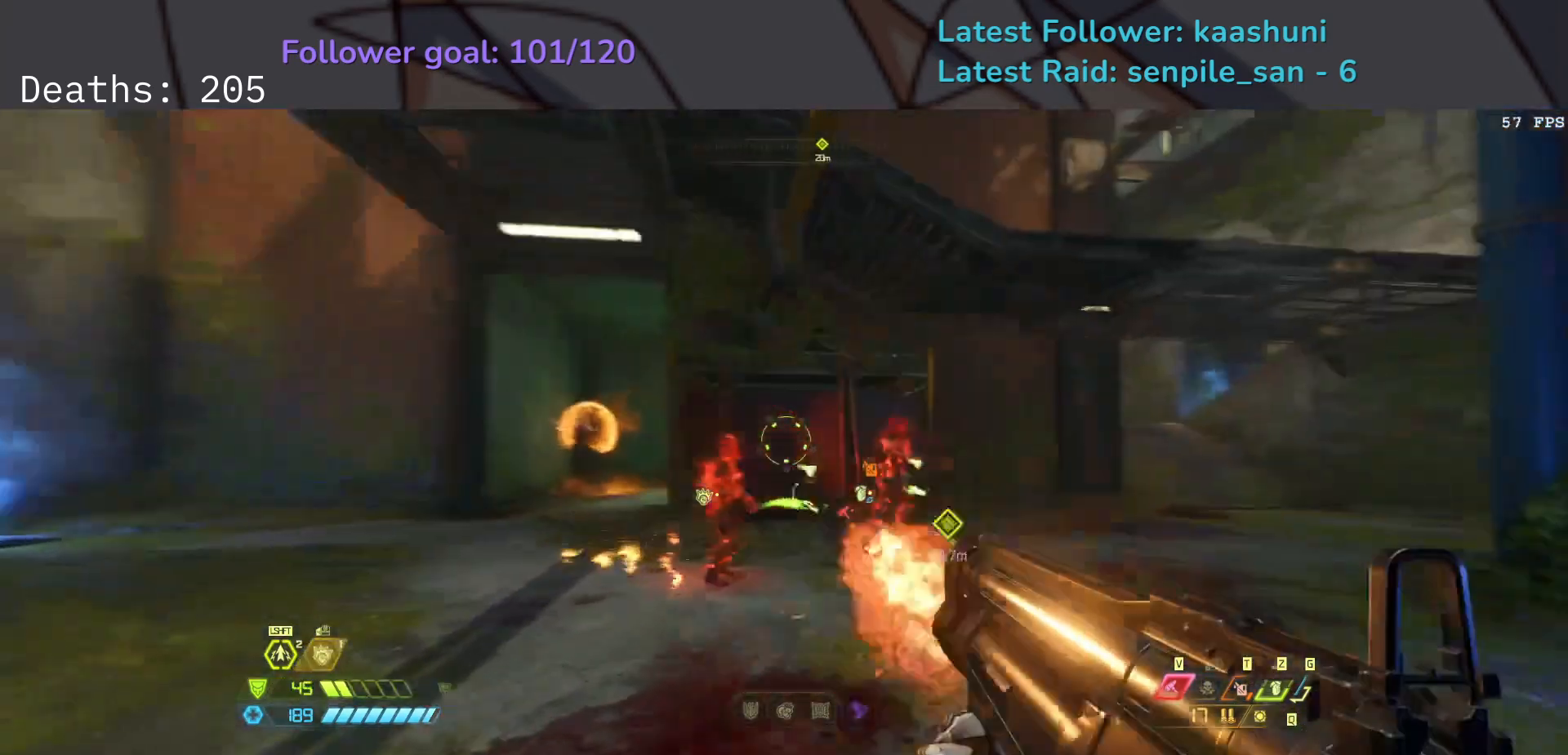
{"keys": ["d", "s"], "mouse": [], "events": [[17, "d", "down"]]}
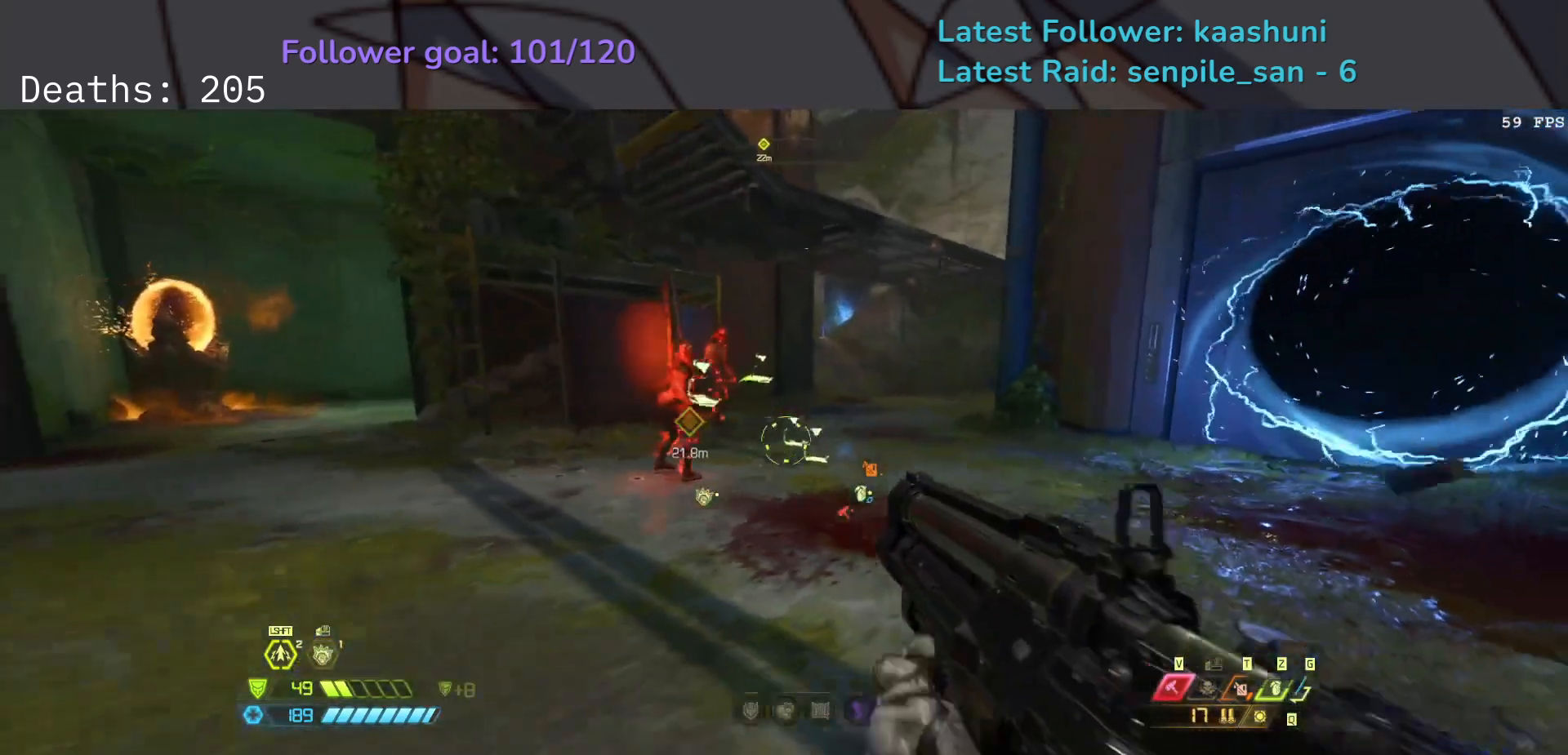
{"keys": ["s"], "mouse": [], "events": [[200, "mouse_left", "down"], [250, "s", "up"], [300, "mouse_left", "up"], [417, "s", "down"], [433, "d", "up"]]}
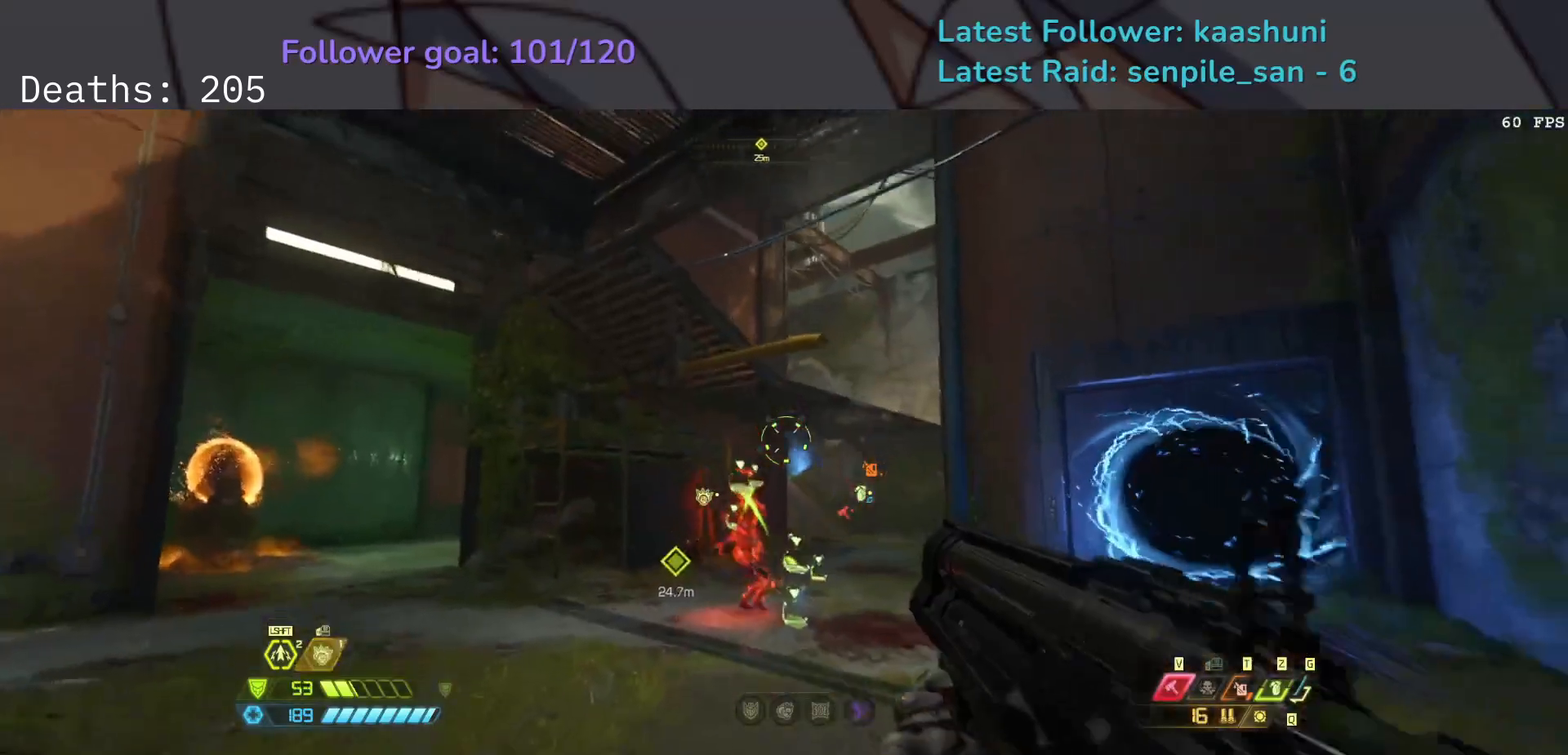
{"keys": ["e", "s"], "mouse": [], "events": [[83, "e", "down"]]}
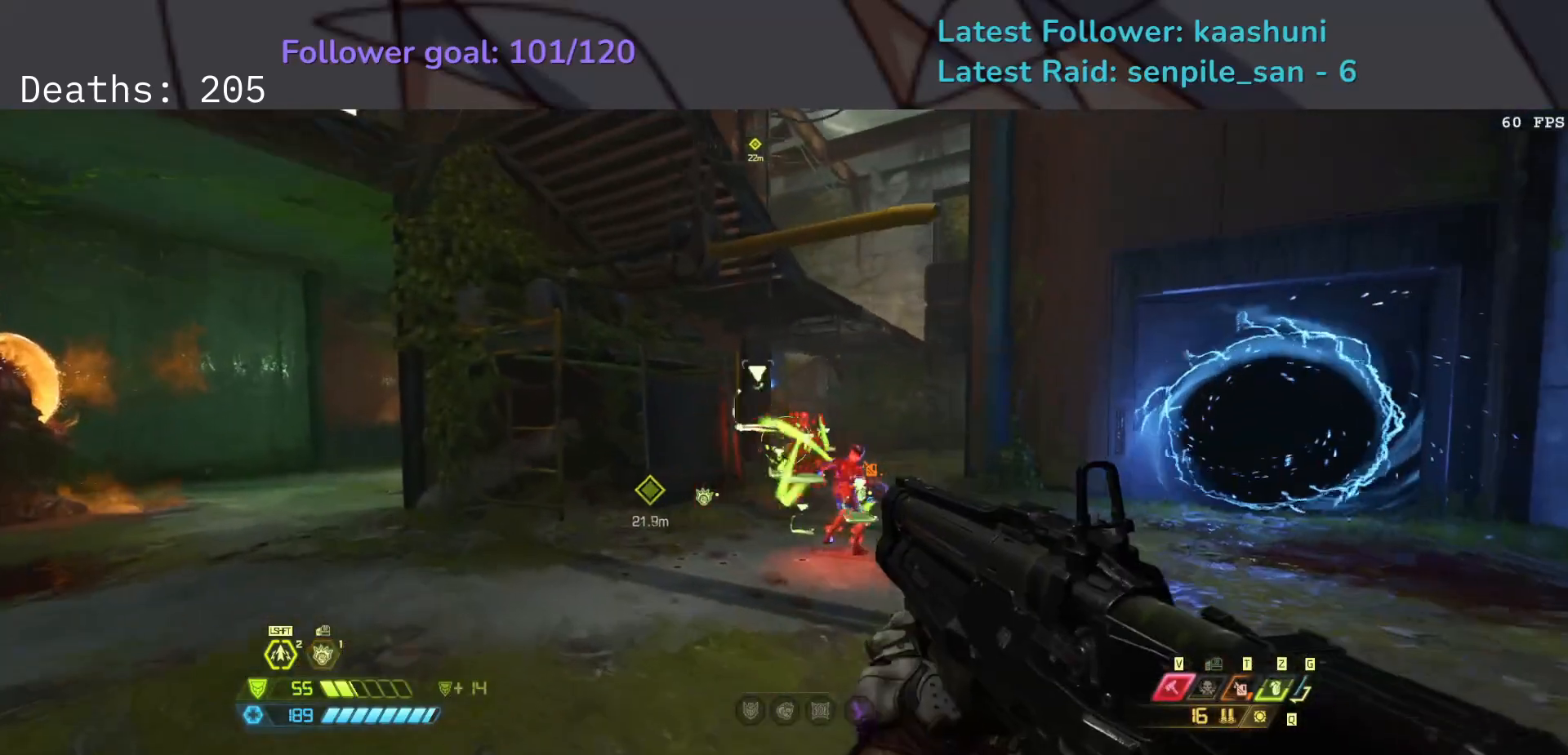
{"keys": ["d", "s"], "mouse": [], "events": [[133, "mouse_left", "down"], [150, "s", "up"], [267, "mouse_left", "up"], [283, "e", "up"], [483, "s", "down"], [500, "d", "down"]]}
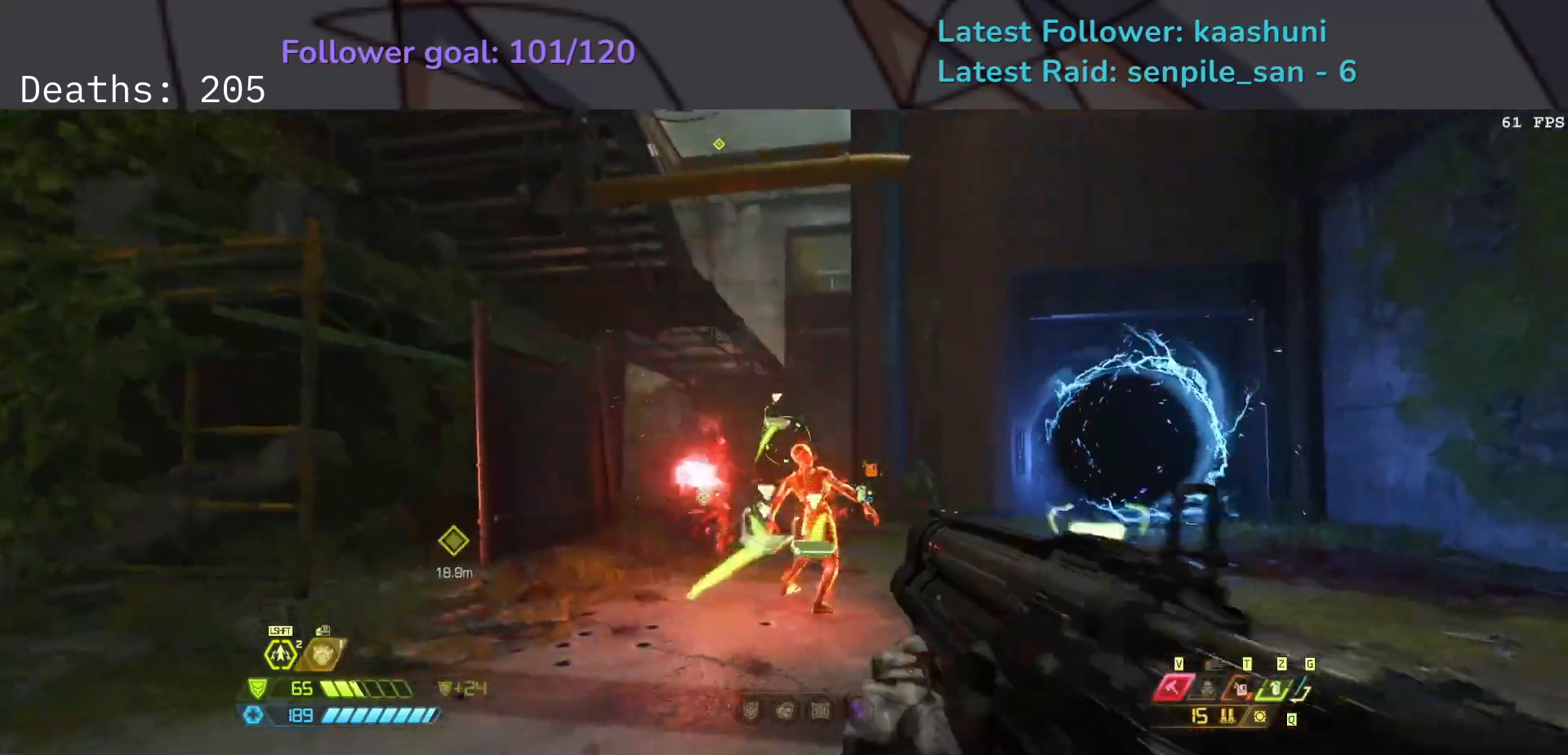
{"keys": ["s"], "mouse": ["left"], "events": [[183, "d", "up"], [400, "mouse_left", "down"]]}
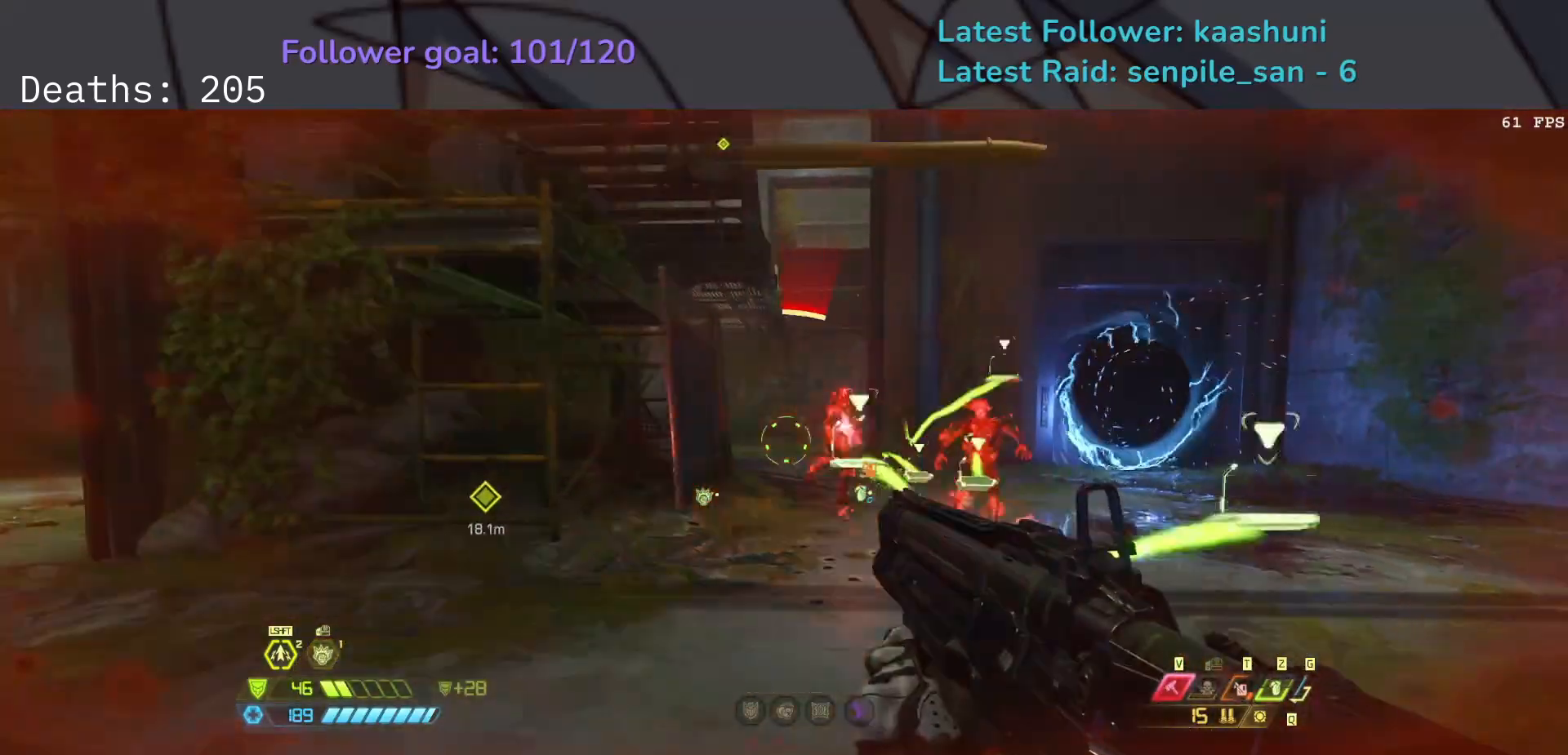
{"keys": [], "mouse": [], "events": [[17, "mouse_left", "up"], [150, "e", "down"], [300, "e", "up"], [383, "s", "up"]]}
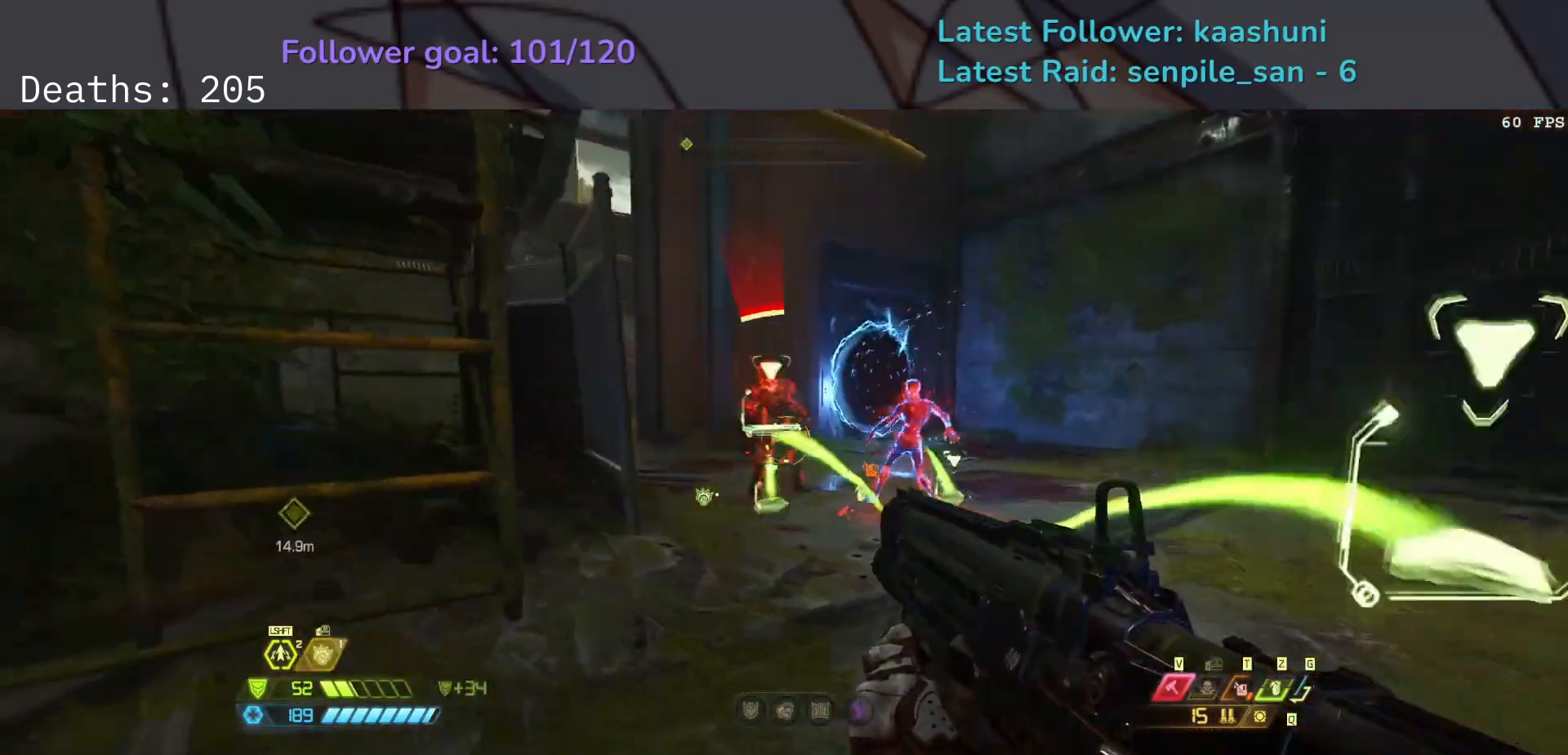
{"keys": ["f"], "mouse": [], "events": [[17, "f", "down"], [100, "mouse_left", "down"], [233, "mouse_left", "up"]]}
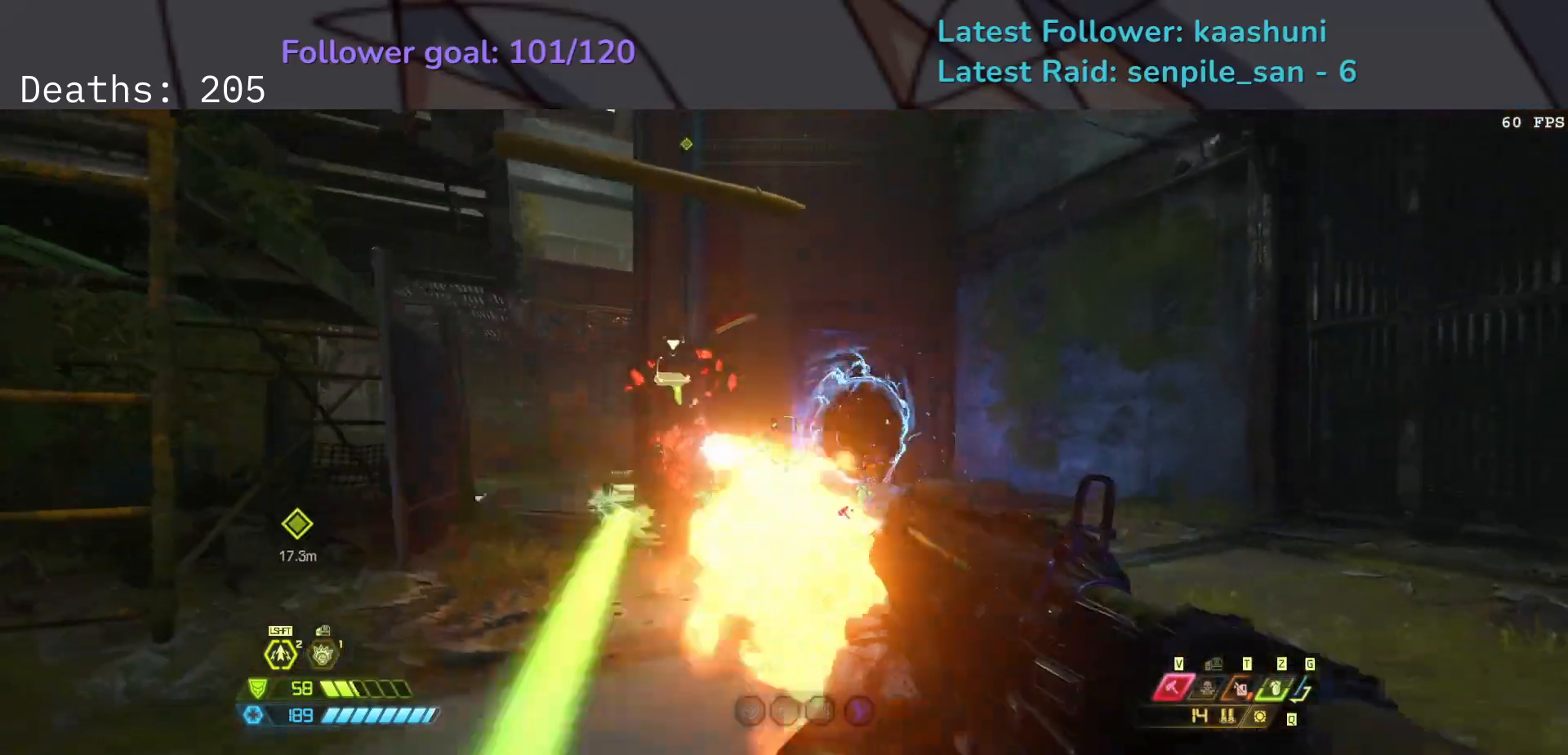
{"keys": ["e", "f"], "mouse": [], "events": [[317, "e", "down"], [350, "space", "down"], [500, "space", "up"]]}
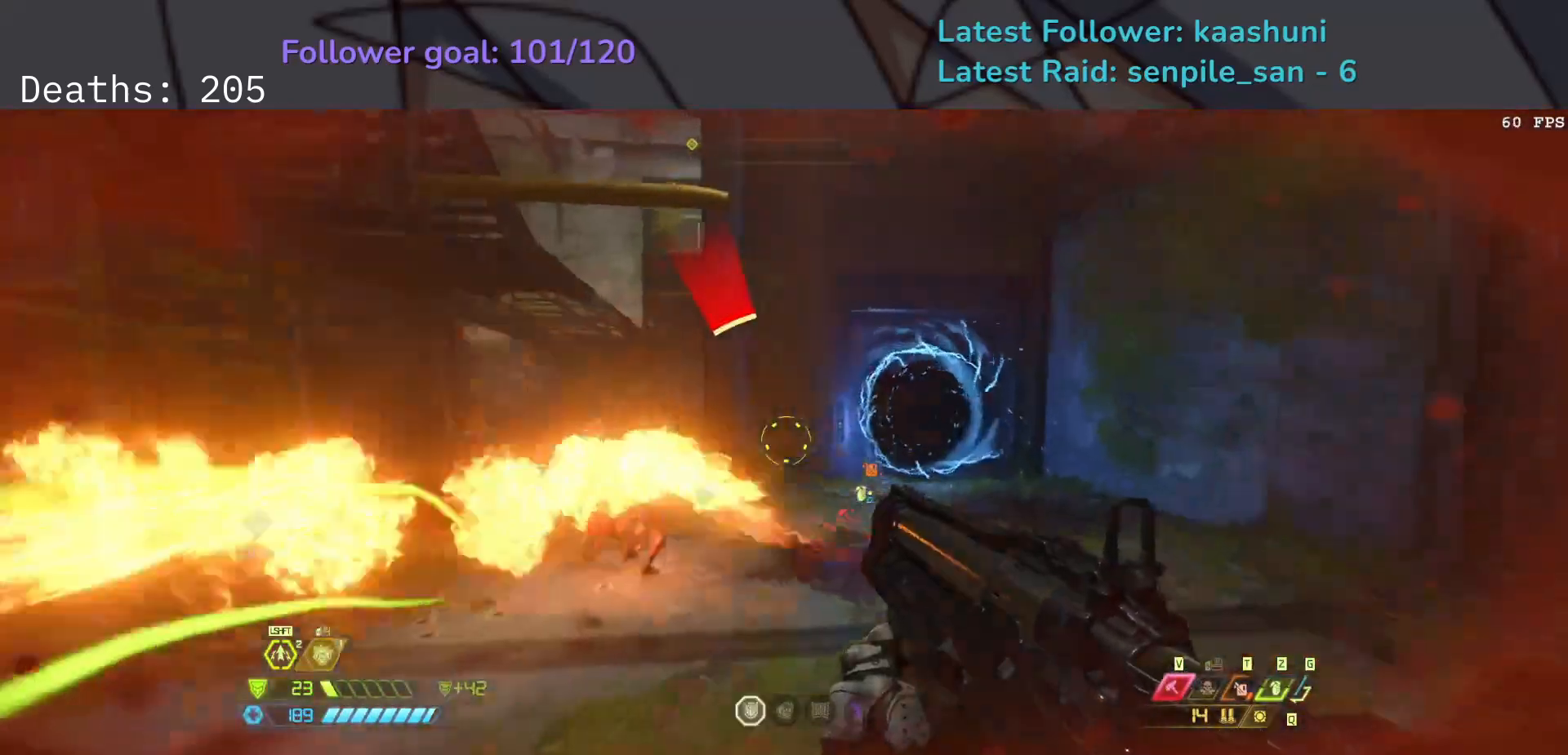
{"keys": ["d", "f"], "mouse": [], "events": [[100, "e", "up"], [133, "space", "down"], [267, "d", "down"], [317, "space", "up"]]}
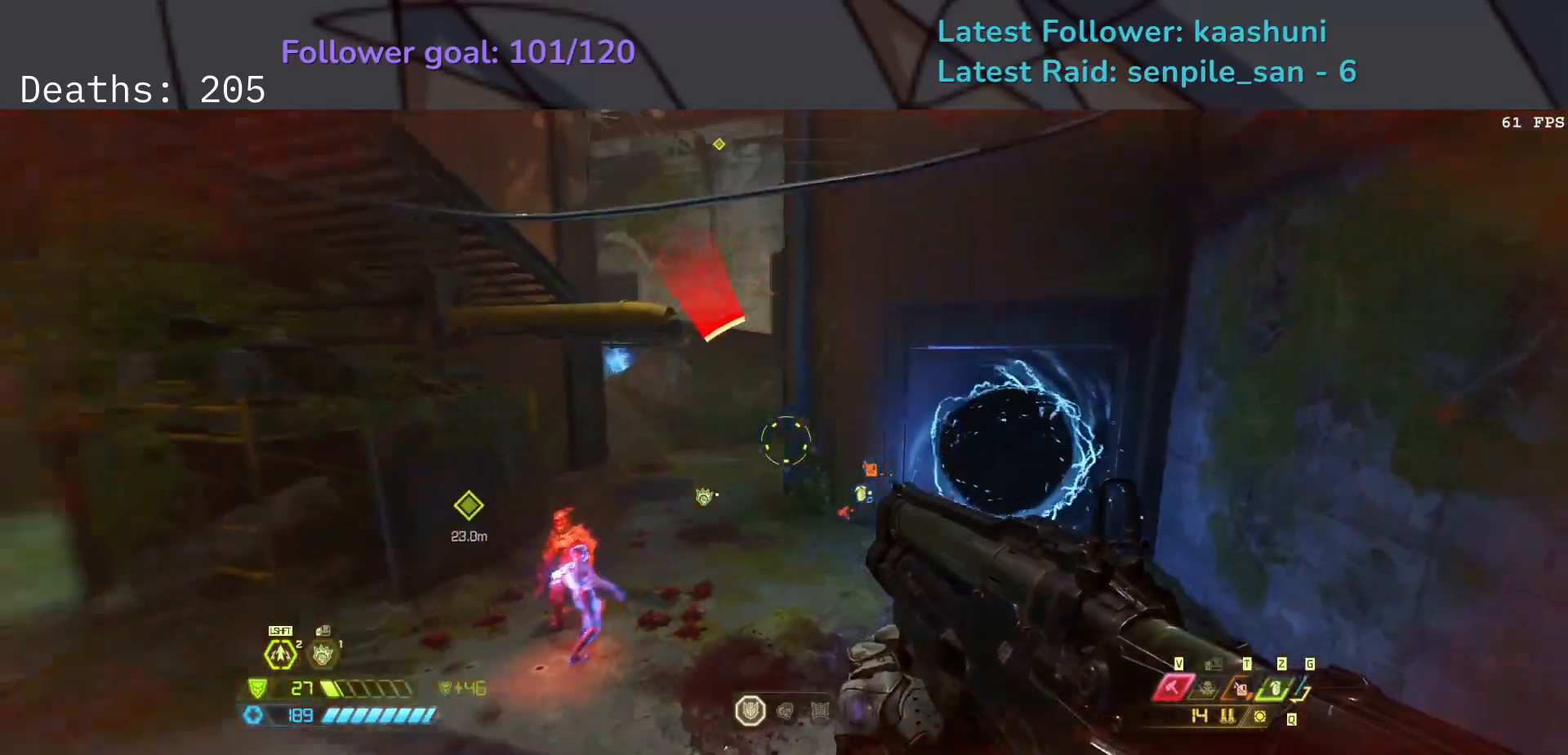
{"keys": ["d", "s"], "mouse": [], "events": [[367, "f", "up"], [467, "s", "down"]]}
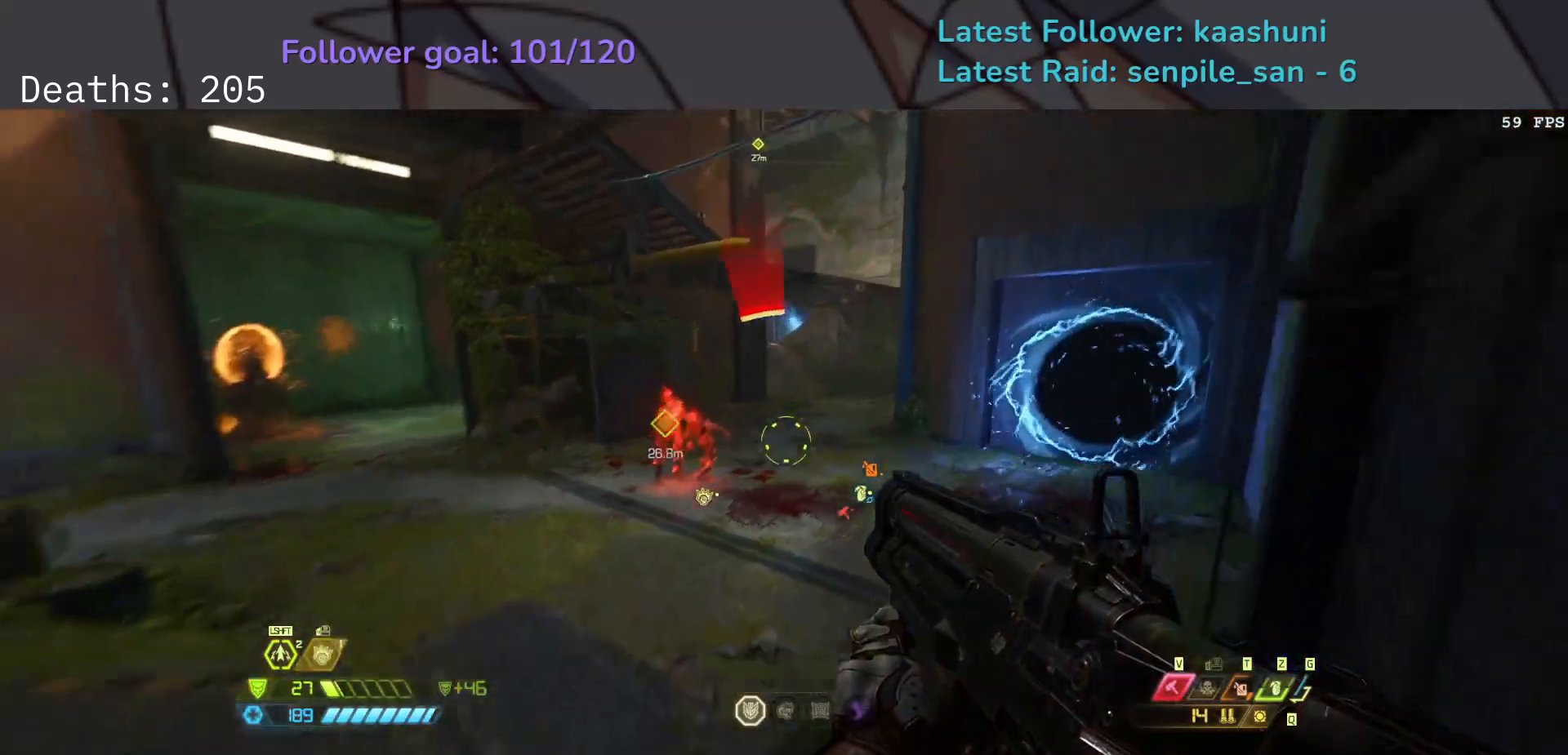
{"keys": ["d", "s"], "mouse": ["left"], "events": [[500, "mouse_left", "down"]]}
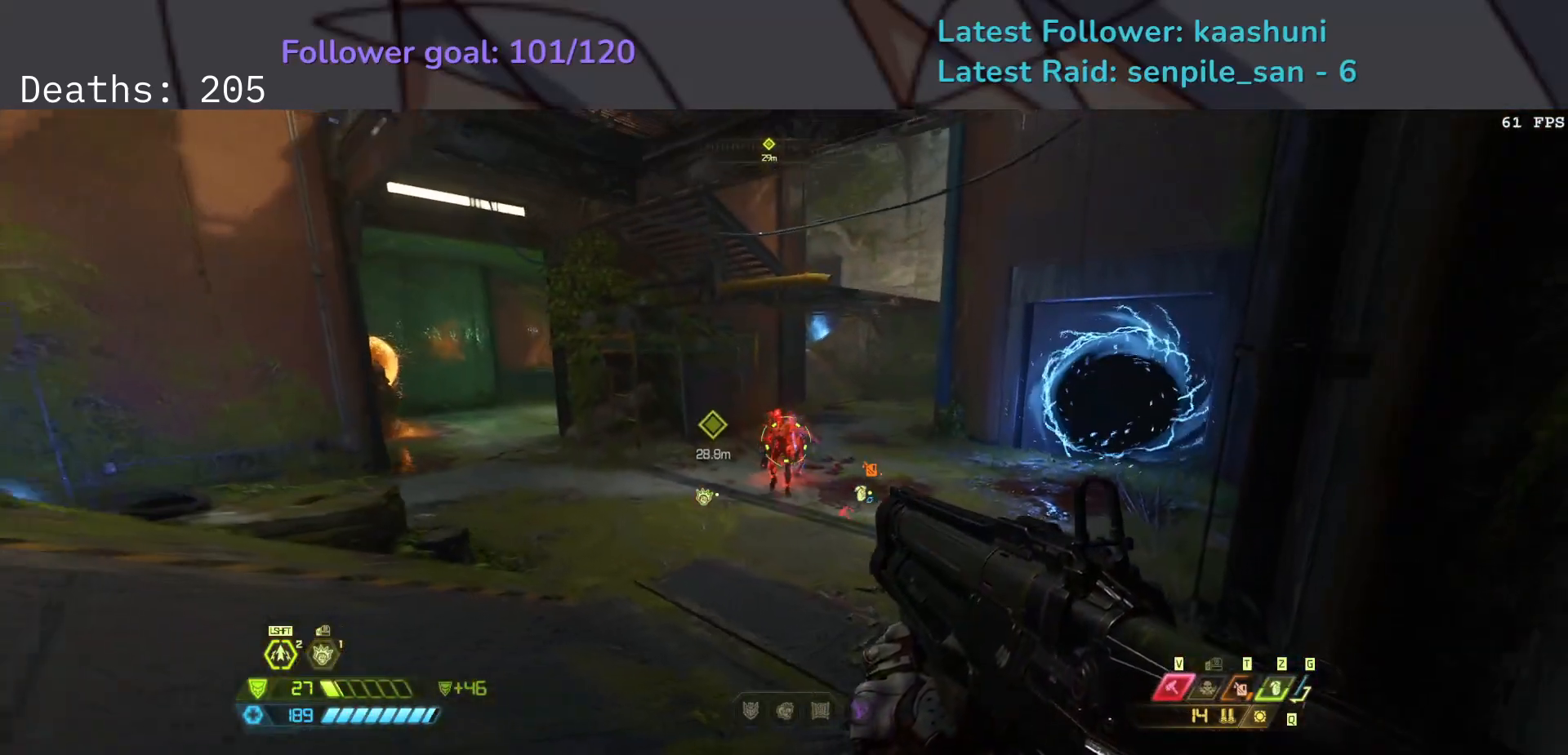
{"keys": ["d", "s"], "mouse": [], "events": [[100, "mouse_left", "up"]]}